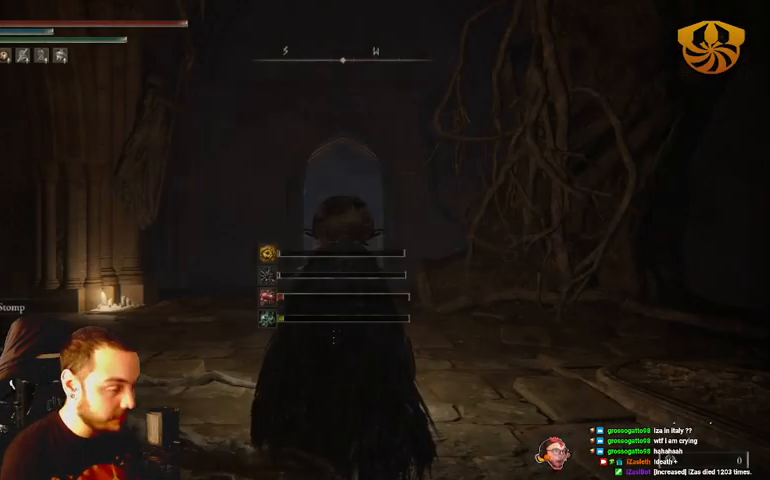
Gameplay with a controller (Xbox layout); each line is a JSON object with the inputs held at the frame after it. "events" lists button and stick changes between this image and that frame as [ms after this image, input, new state], when the widget could be followed in between.
{"buttons": ["B"], "left_stick": "up", "right_stick": "center", "events": [[167, "left_stick", "up"], [500, "B", "down"]]}
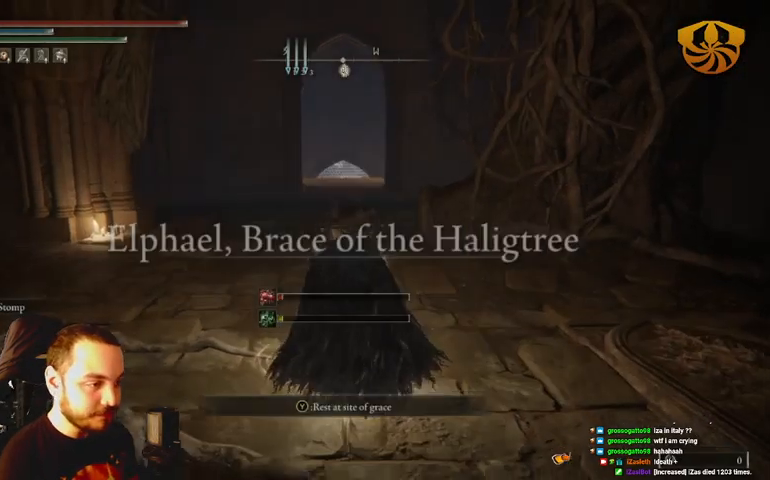
{"buttons": ["B"], "left_stick": "up", "right_stick": "center", "events": []}
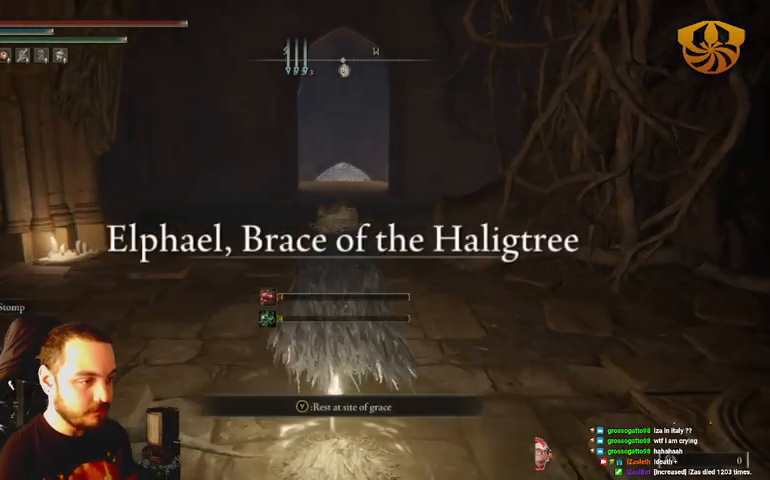
{"buttons": ["B"], "left_stick": "up", "right_stick": "center", "events": []}
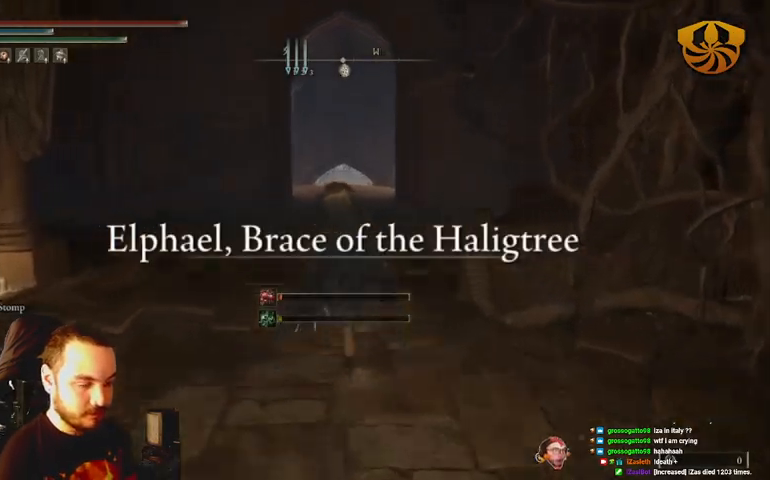
{"buttons": ["B"], "left_stick": "up", "right_stick": "center", "events": [[367, "DPAD_DOWN", "down"], [433, "DPAD_DOWN", "up"]]}
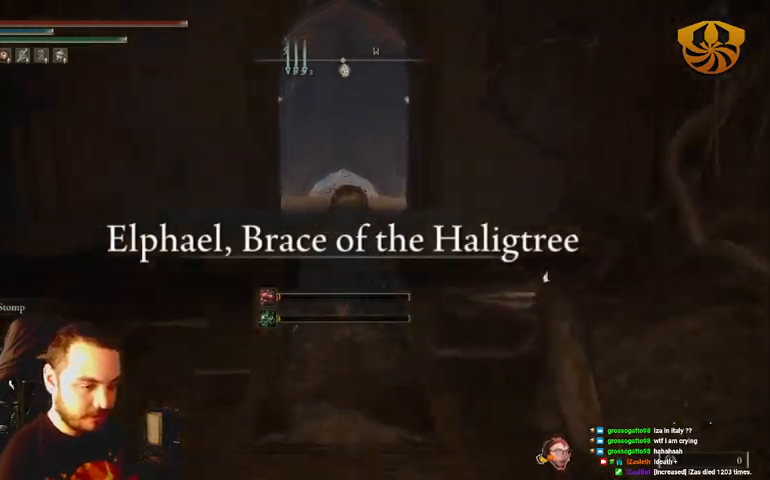
{"buttons": ["B"], "left_stick": "up", "right_stick": "center", "events": [[33, "DPAD_DOWN", "down"], [133, "DPAD_DOWN", "up"]]}
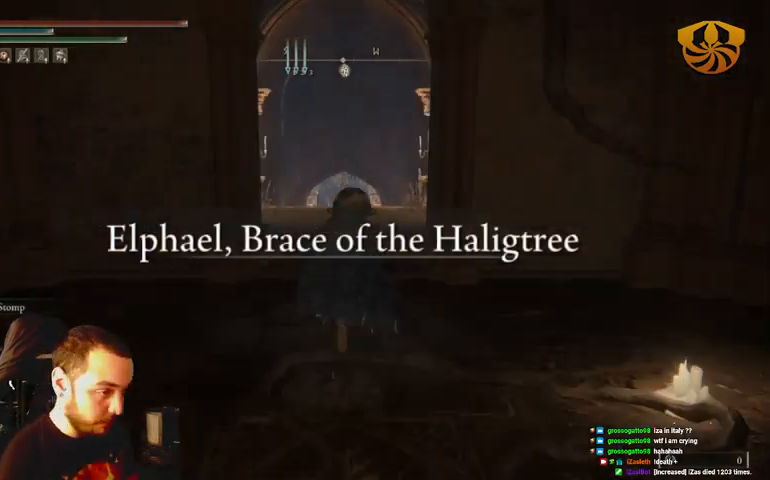
{"buttons": ["B"], "left_stick": "up", "right_stick": "center", "events": []}
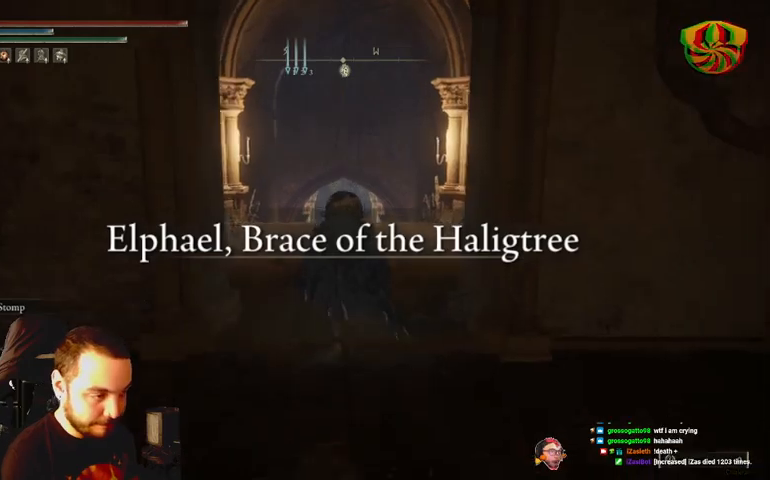
{"buttons": ["B"], "left_stick": "up", "right_stick": "center", "events": []}
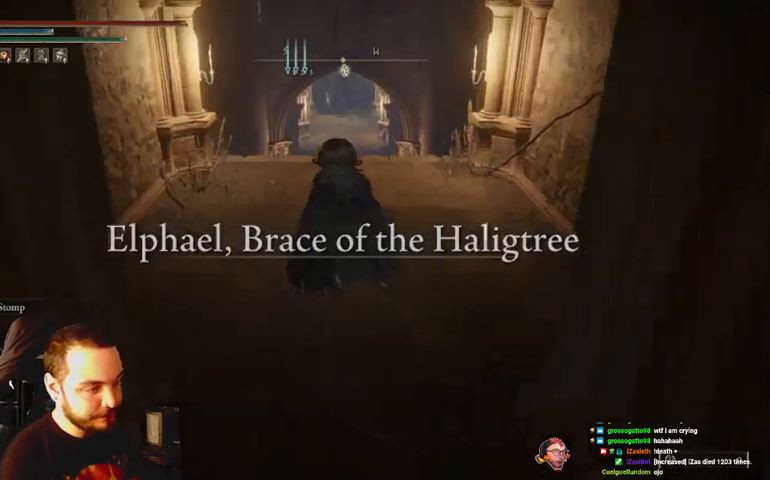
{"buttons": ["B"], "left_stick": "up", "right_stick": "center", "events": []}
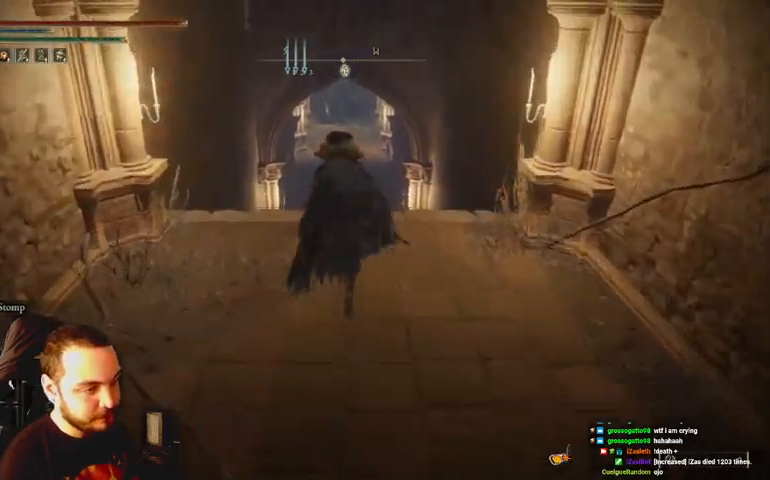
{"buttons": ["B", "Y"], "left_stick": "up", "right_stick": "center", "events": [[333, "Y", "down"]]}
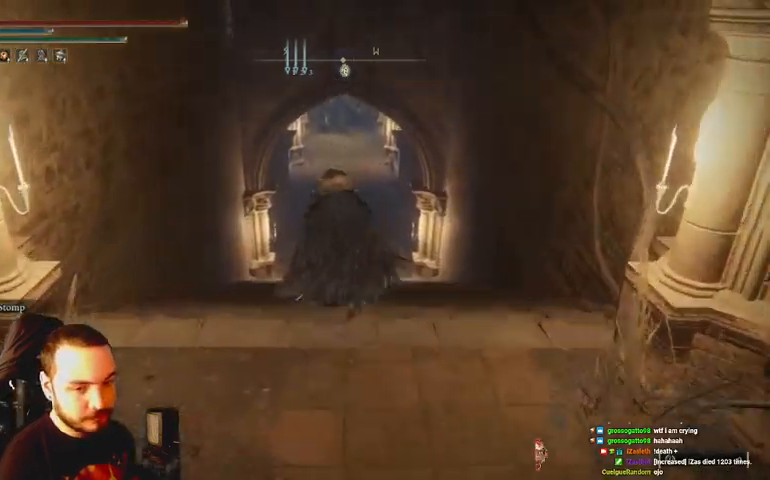
{"buttons": ["B", "Y"], "left_stick": "up", "right_stick": "center", "events": []}
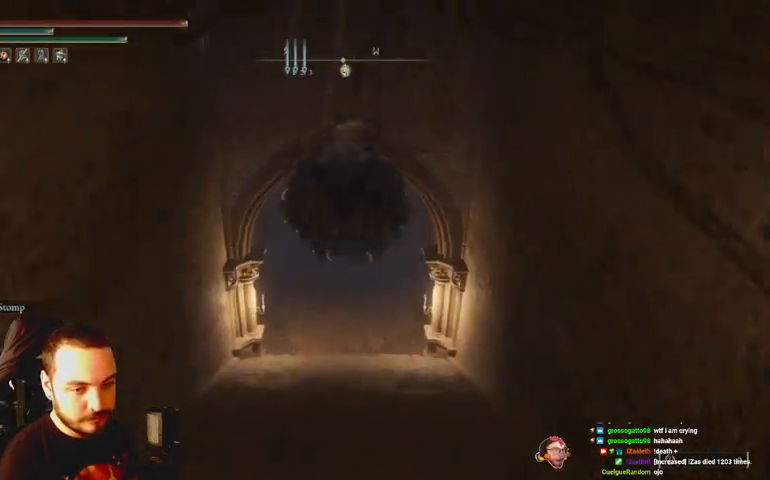
{"buttons": ["B"], "left_stick": "up", "right_stick": "center", "events": [[133, "Y", "up"], [233, "B", "up"], [300, "B", "down"], [400, "B", "up"], [467, "B", "down"]]}
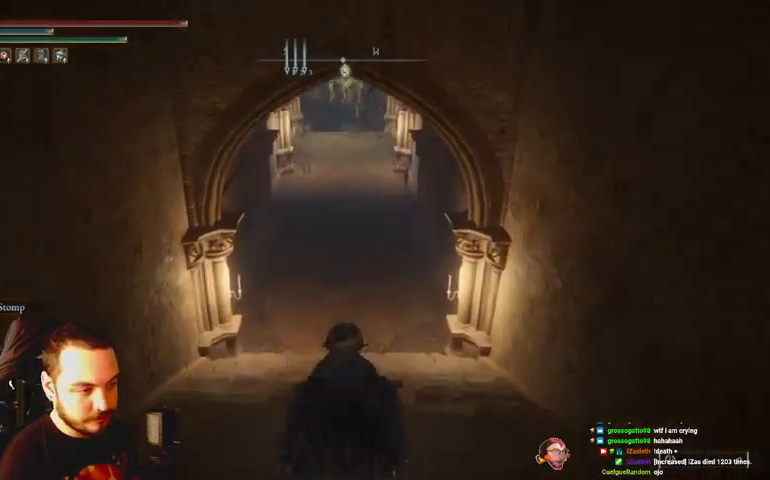
{"buttons": ["B"], "left_stick": "up", "right_stick": "center", "events": [[100, "B", "up"], [133, "B", "down"]]}
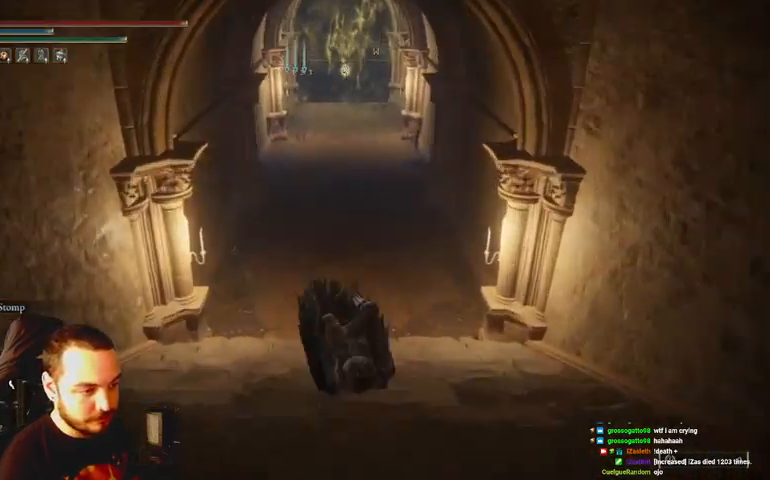
{"buttons": ["B"], "left_stick": "up", "right_stick": "center", "events": []}
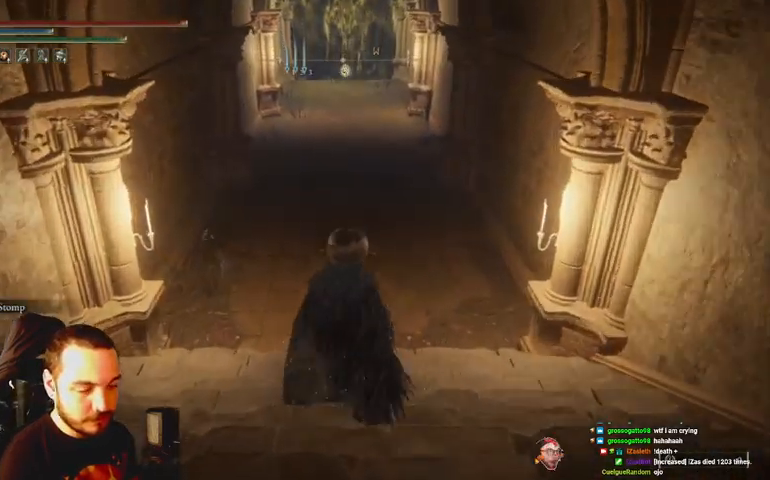
{"buttons": ["B"], "left_stick": "up", "right_stick": "center", "events": []}
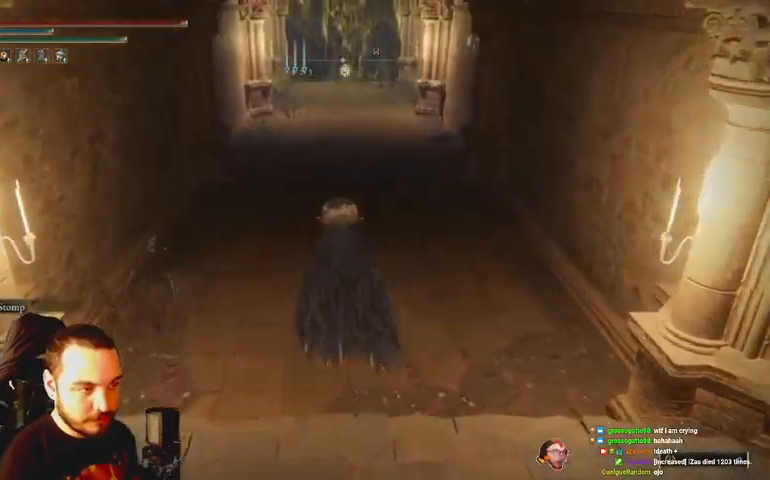
{"buttons": ["B"], "left_stick": "up", "right_stick": "center", "events": []}
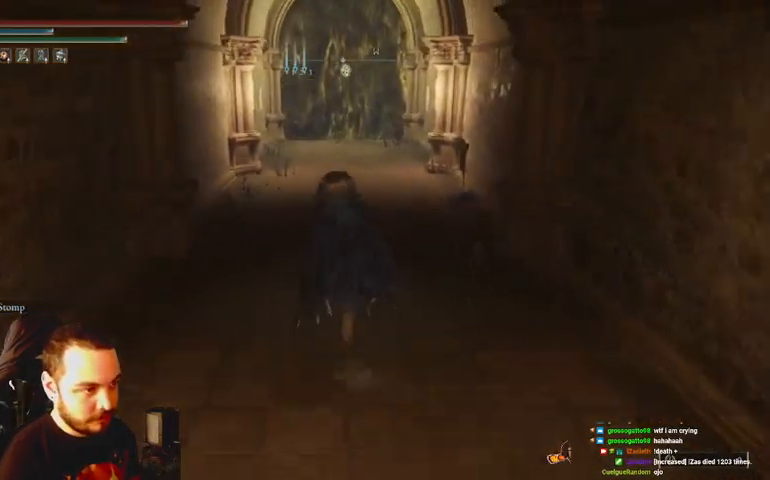
{"buttons": ["B"], "left_stick": "up", "right_stick": "center", "events": []}
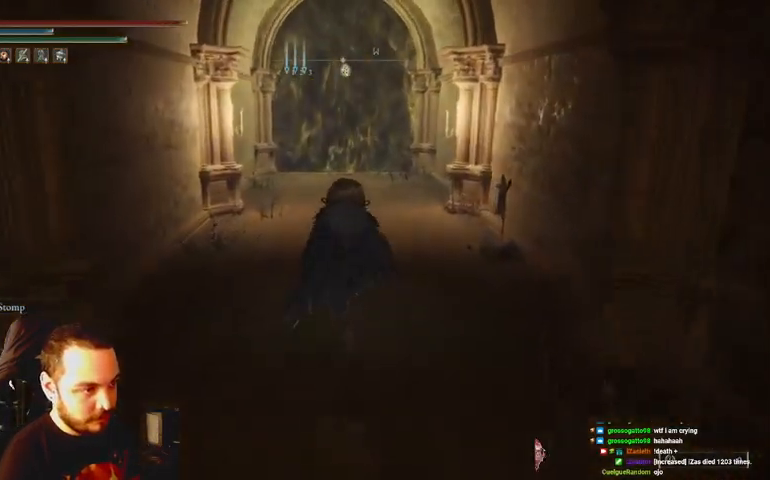
{"buttons": ["B"], "left_stick": "up", "right_stick": "center", "events": []}
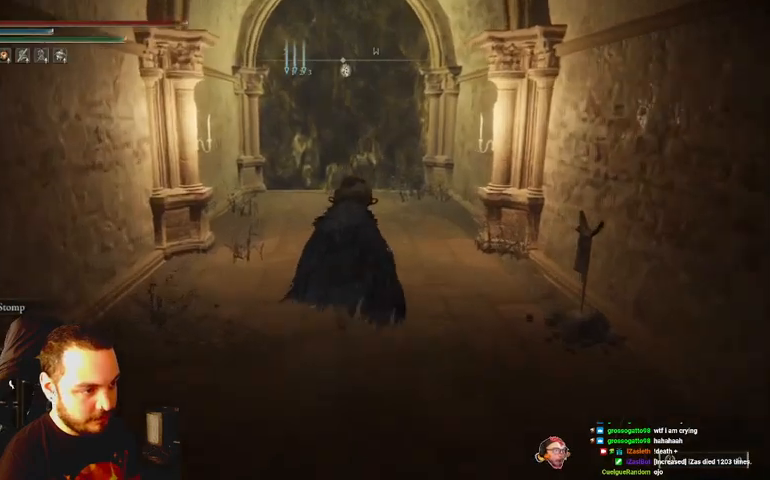
{"buttons": ["B"], "left_stick": "up", "right_stick": "center", "events": []}
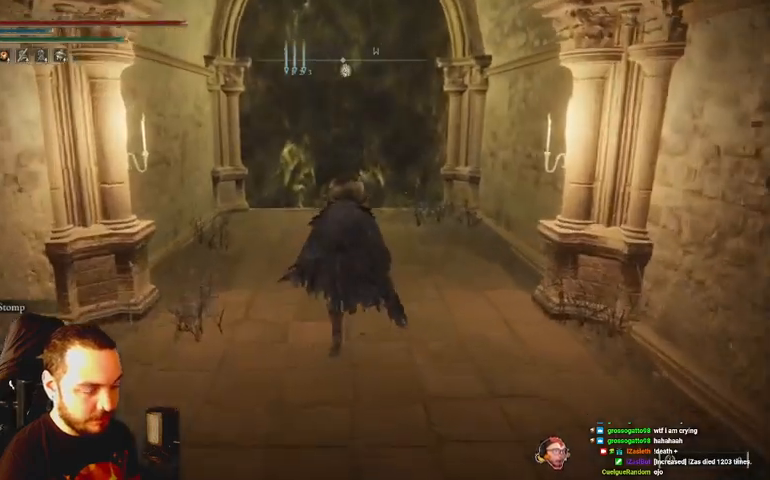
{"buttons": ["B"], "left_stick": "up", "right_stick": "center", "events": [[100, "A", "down"], [233, "A", "up"]]}
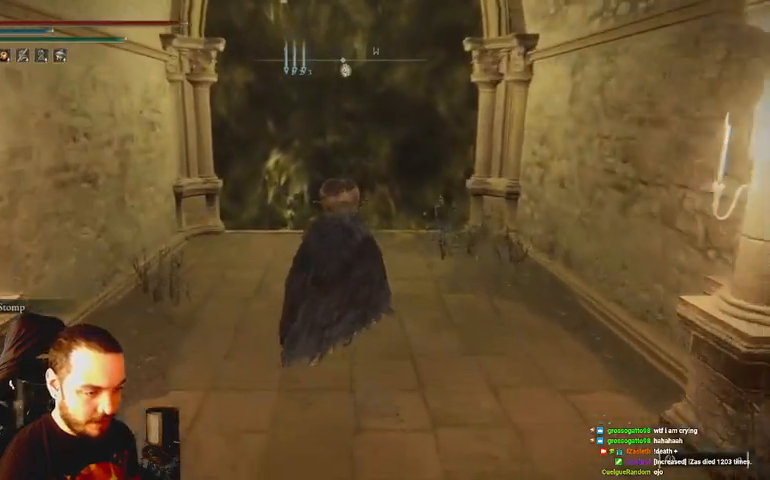
{"buttons": ["B"], "left_stick": "up", "right_stick": "center", "events": []}
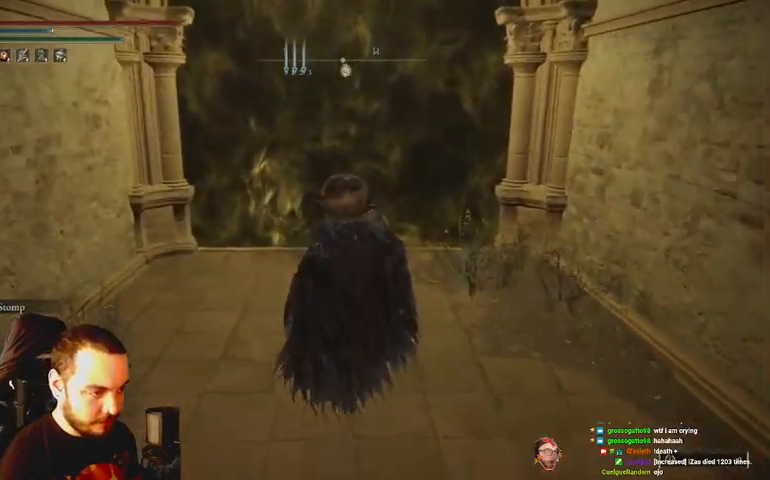
{"buttons": ["B"], "left_stick": "up", "right_stick": "center", "events": [[133, "DPAD_DOWN", "down"], [200, "DPAD_DOWN", "up"], [267, "DPAD_DOWN", "down"], [367, "DPAD_DOWN", "up"]]}
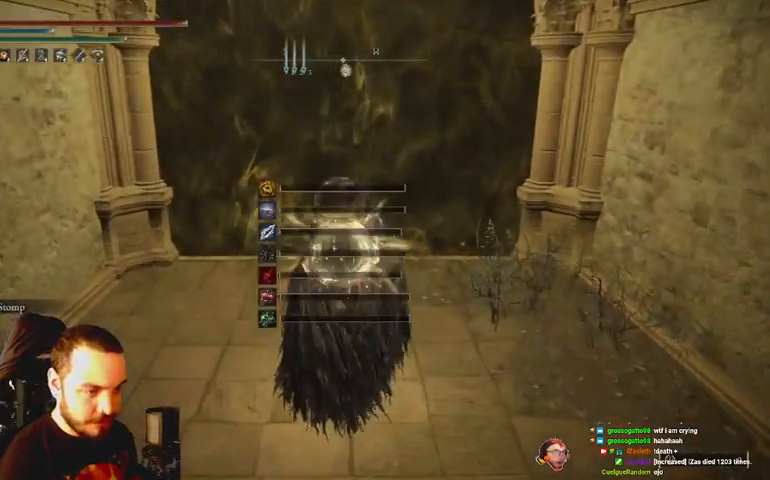
{"buttons": [], "left_stick": "up", "right_stick": "center", "events": [[167, "B", "up"]]}
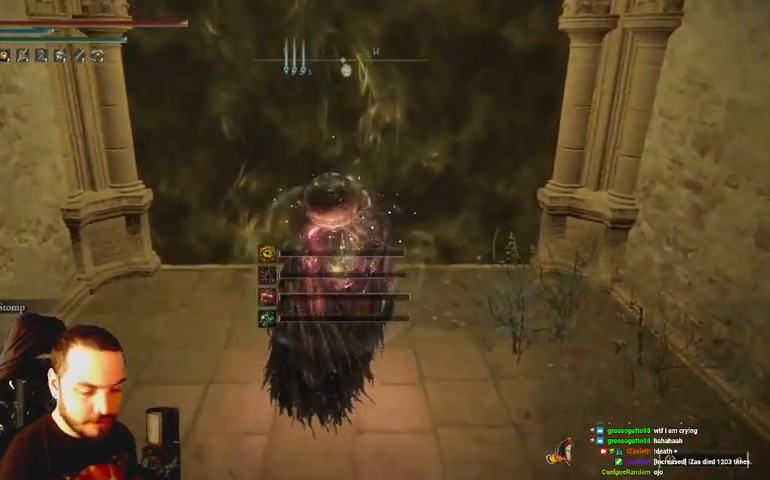
{"buttons": [], "left_stick": "up", "right_stick": "center", "events": [[200, "X", "down"], [300, "X", "up"], [333, "X", "down"], [467, "X", "up"]]}
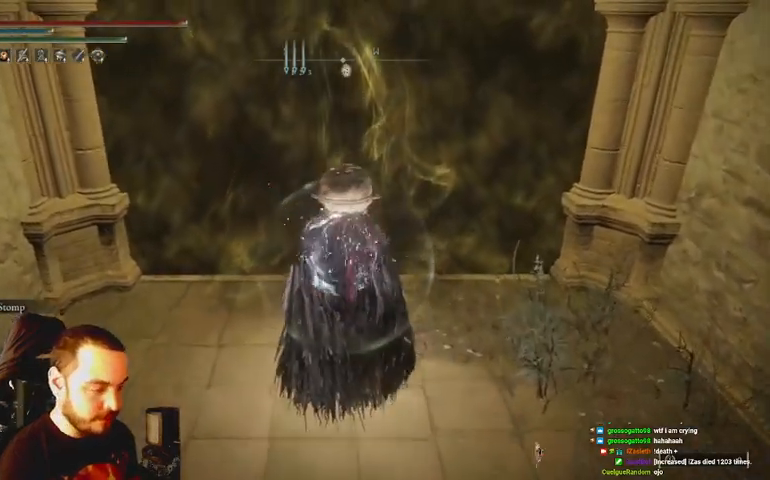
{"buttons": [], "left_stick": "up", "right_stick": "center", "events": [[33, "X", "down"], [167, "X", "up"], [200, "X", "down"], [333, "X", "up"], [400, "X", "down"], [500, "X", "up"]]}
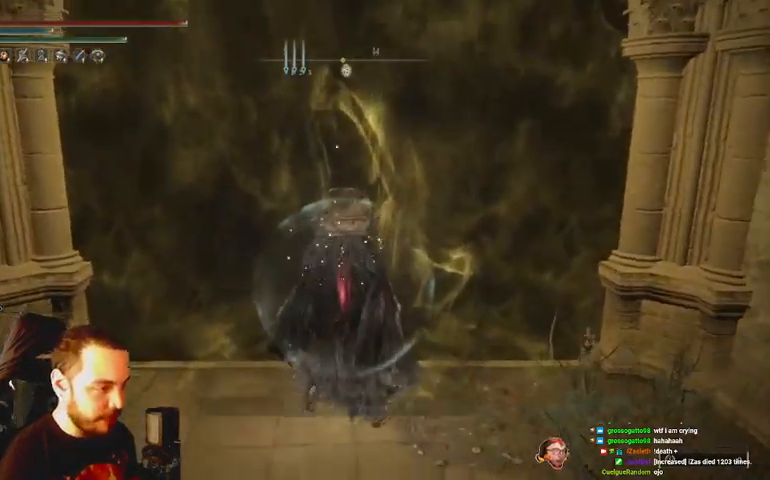
{"buttons": [], "left_stick": "up", "right_stick": "center", "events": [[67, "X", "down"], [200, "X", "up"], [200, "left_stick", "center"], [367, "left_stick", "up"]]}
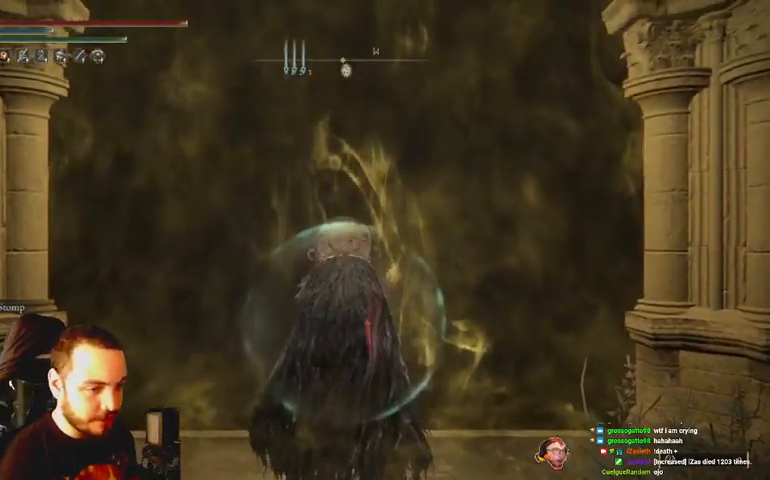
{"buttons": [], "left_stick": "up", "right_stick": "center", "events": []}
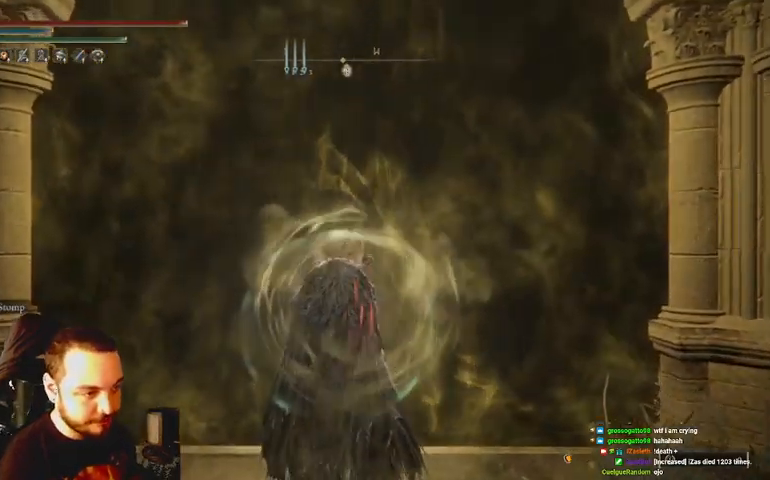
{"buttons": ["B"], "left_stick": "up", "right_stick": "center", "events": [[333, "B", "down"]]}